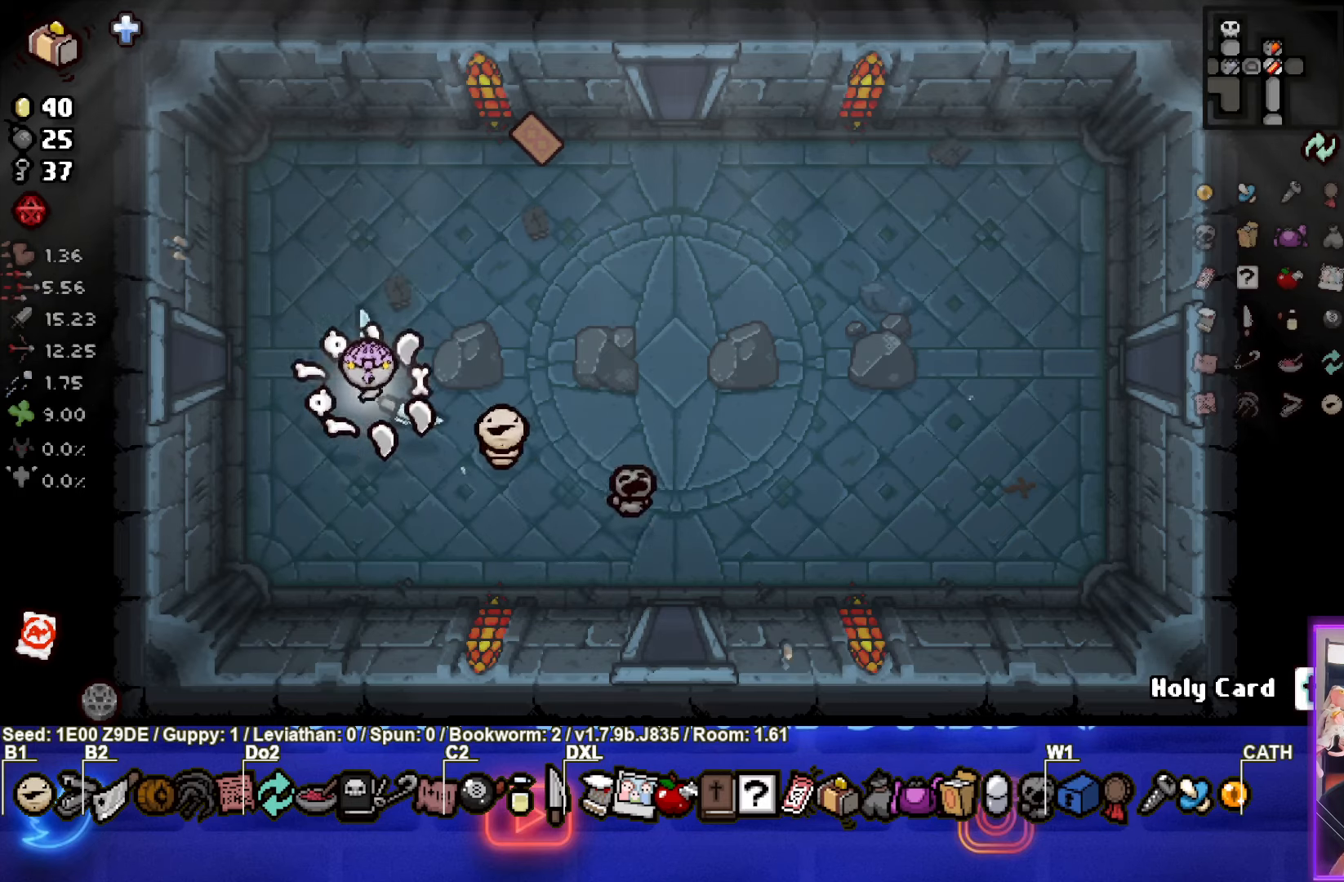
Gameplay with a controller (PlayStation layout); each line is a JSON object with the inputs held at the frame after it. "events" lists button and stick changes between this image and that frame as [ms after this image, input, new state], when the widget could be followed in between. Not read: R3 right_stick.
{"buttons": [], "left_stick": "up-left", "events": []}
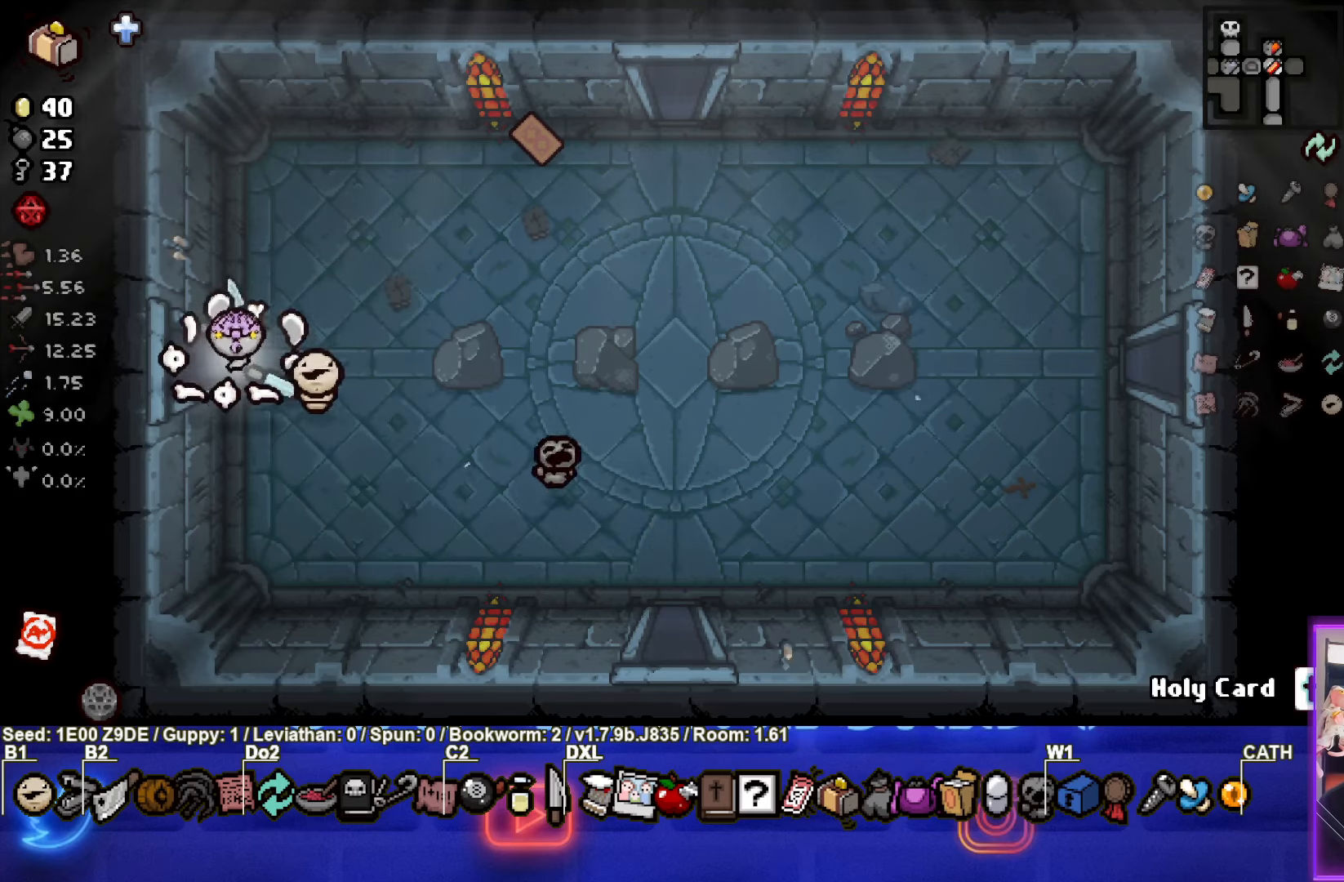
{"buttons": [], "left_stick": "up-left", "events": []}
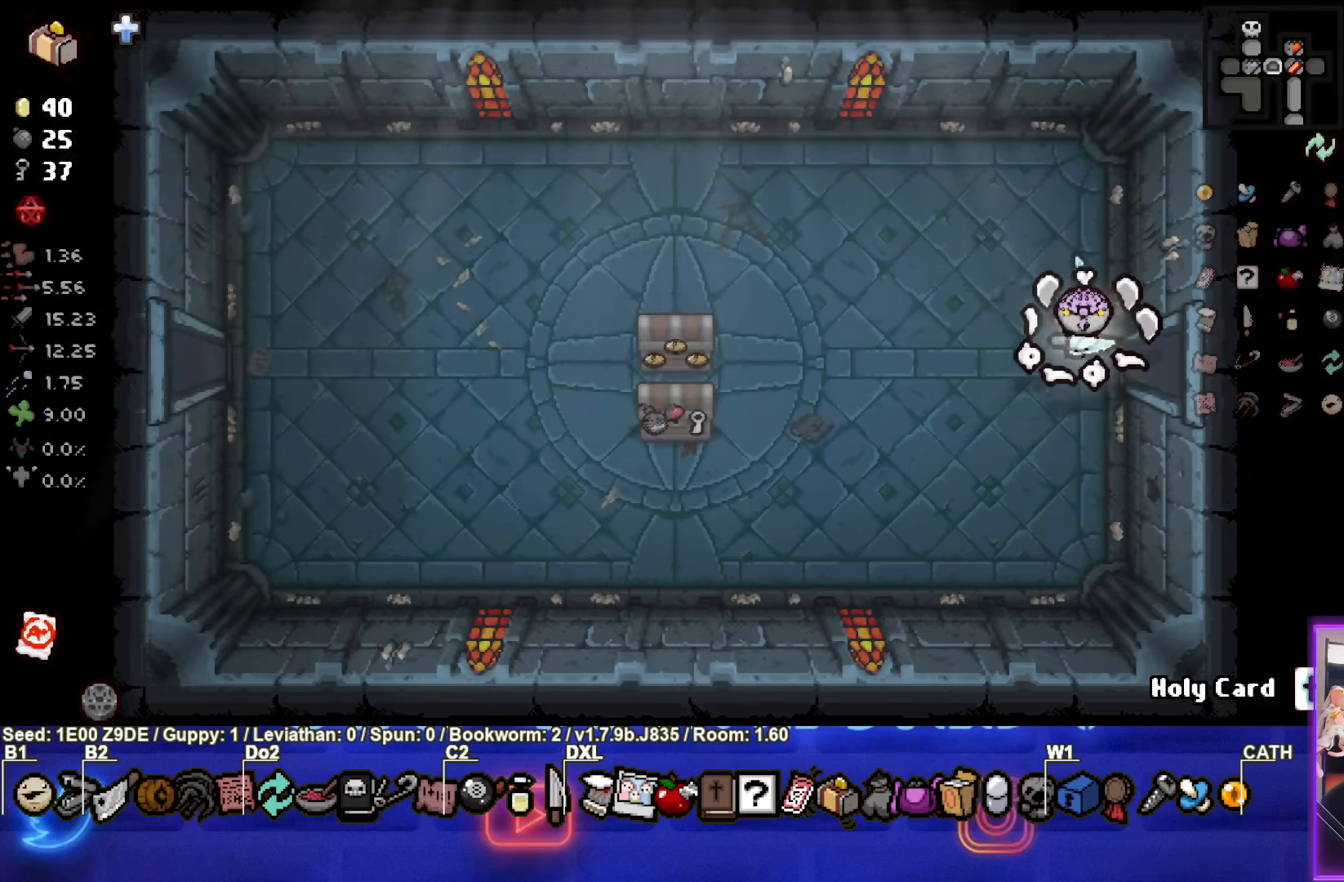
{"buttons": [], "left_stick": "up-left", "events": []}
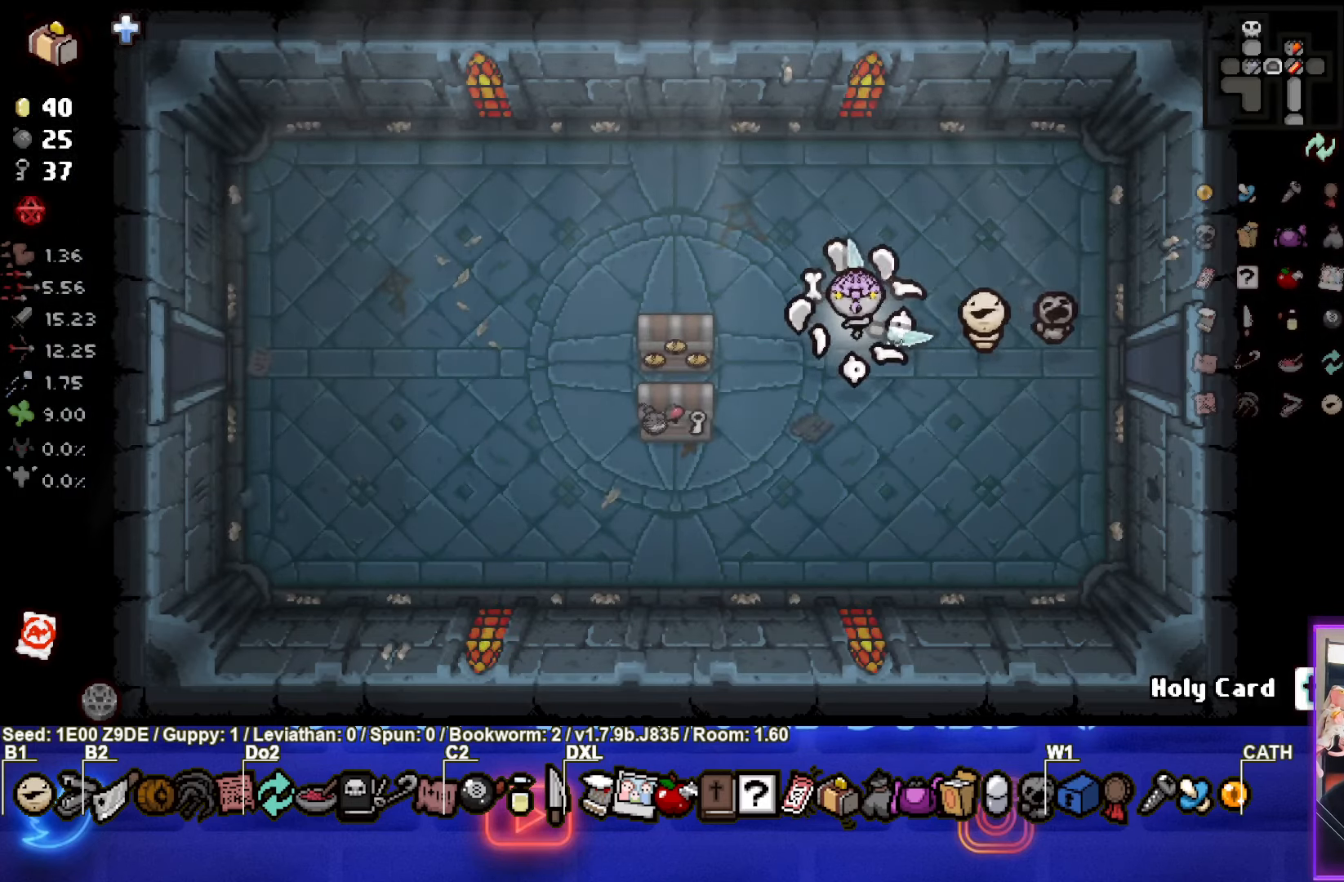
{"buttons": [], "left_stick": "up-left", "events": []}
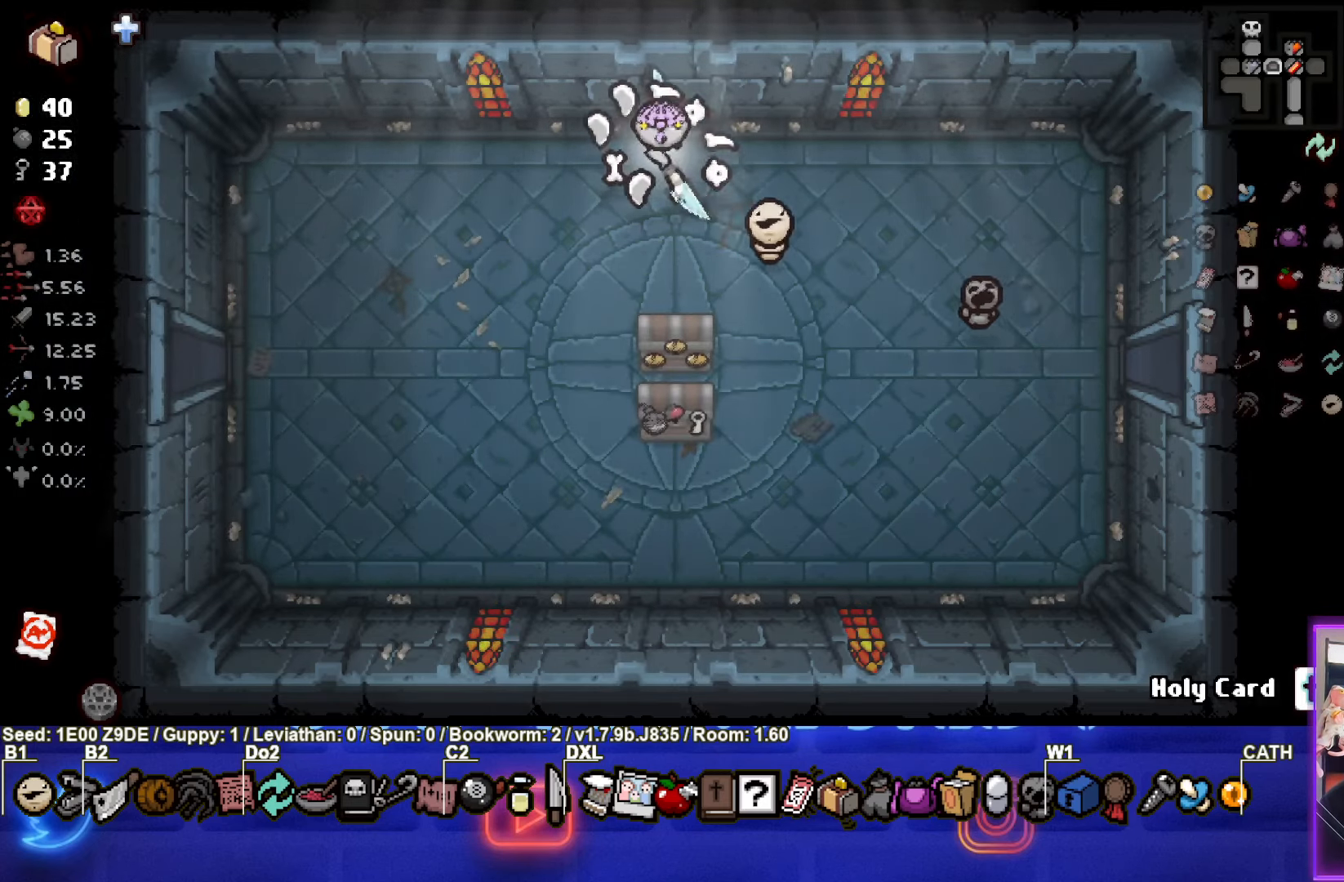
{"buttons": [], "left_stick": "down-left", "events": [[17, "left_stick", "up-right"], [200, "L1", "down"], [200, "left_stick", "down-left"], [300, "L1", "up"]]}
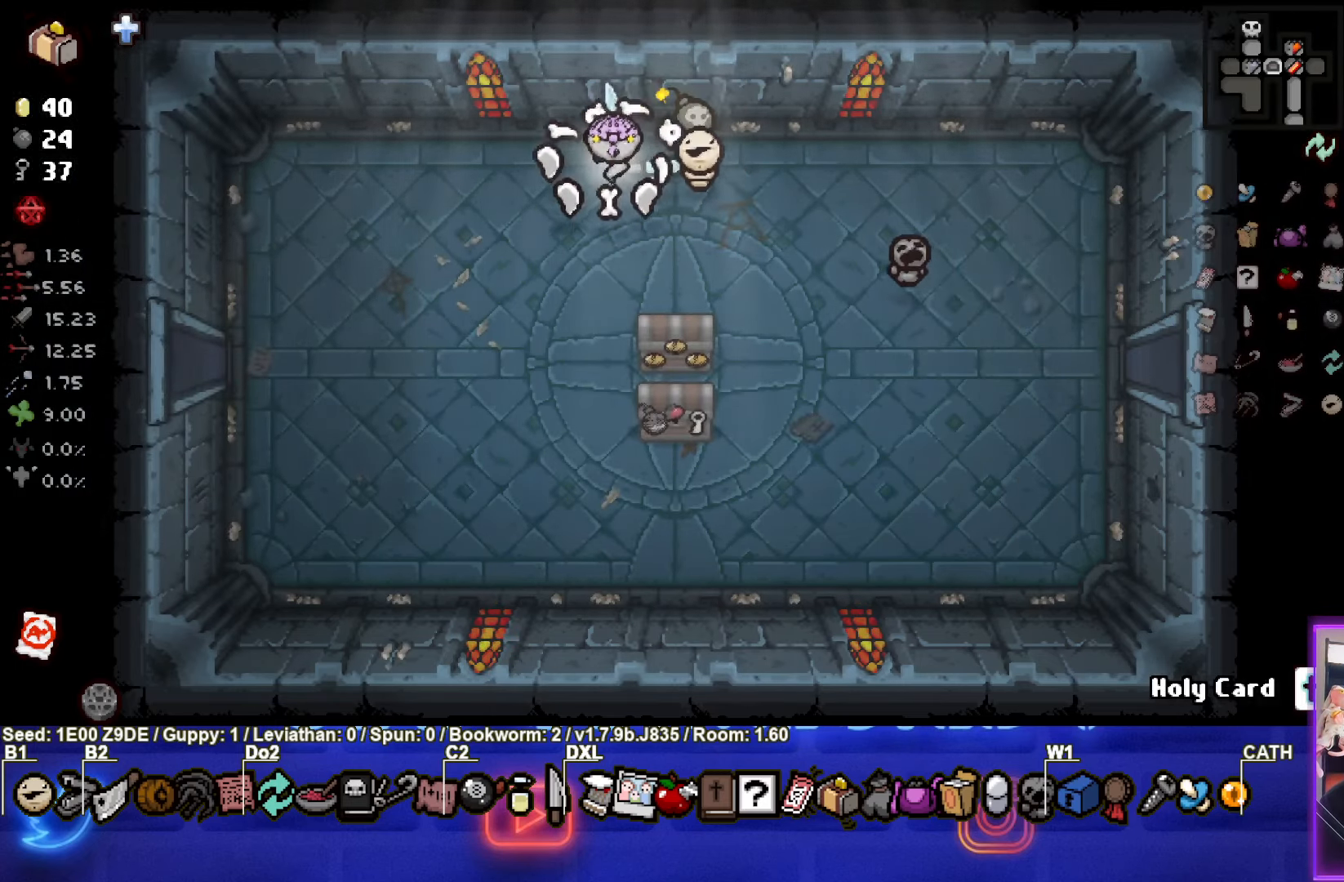
{"buttons": [], "left_stick": "down", "events": [[317, "left_stick", "down"]]}
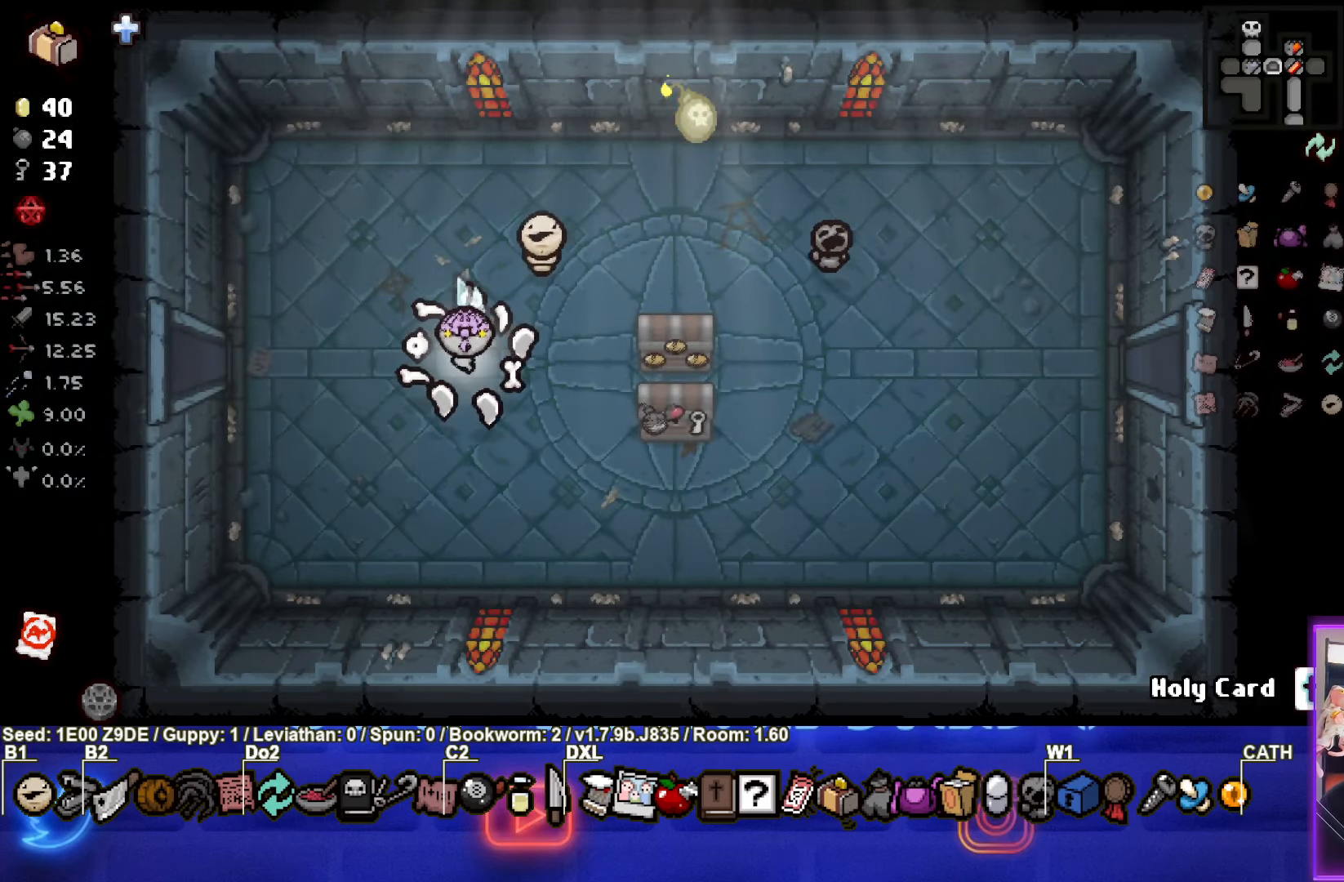
{"buttons": [], "left_stick": "left", "events": [[150, "left_stick", "down-right"], [317, "left_stick", "center"], [367, "left_stick", "left"]]}
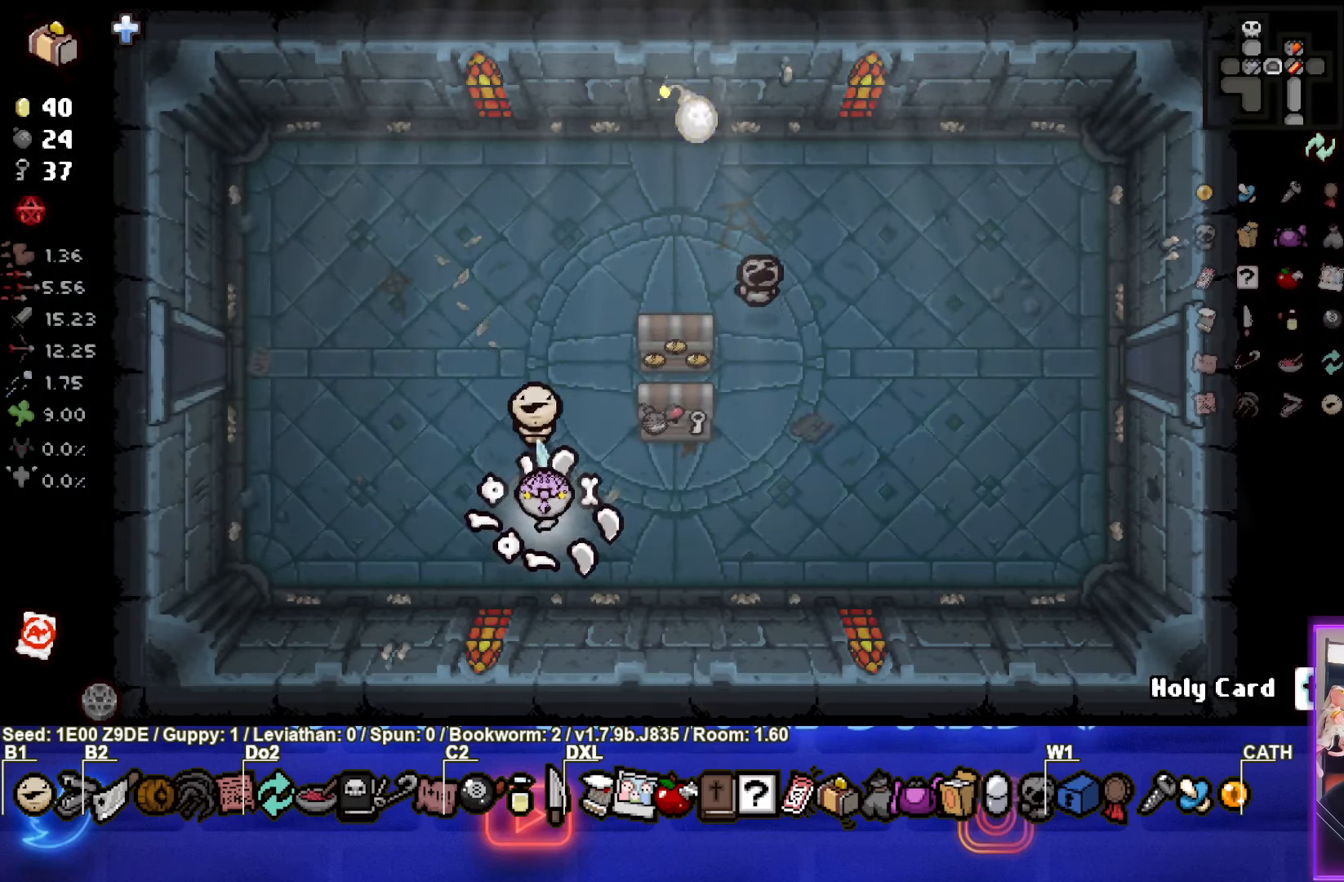
{"buttons": [], "left_stick": "up-left", "events": [[217, "left_stick", "up-left"]]}
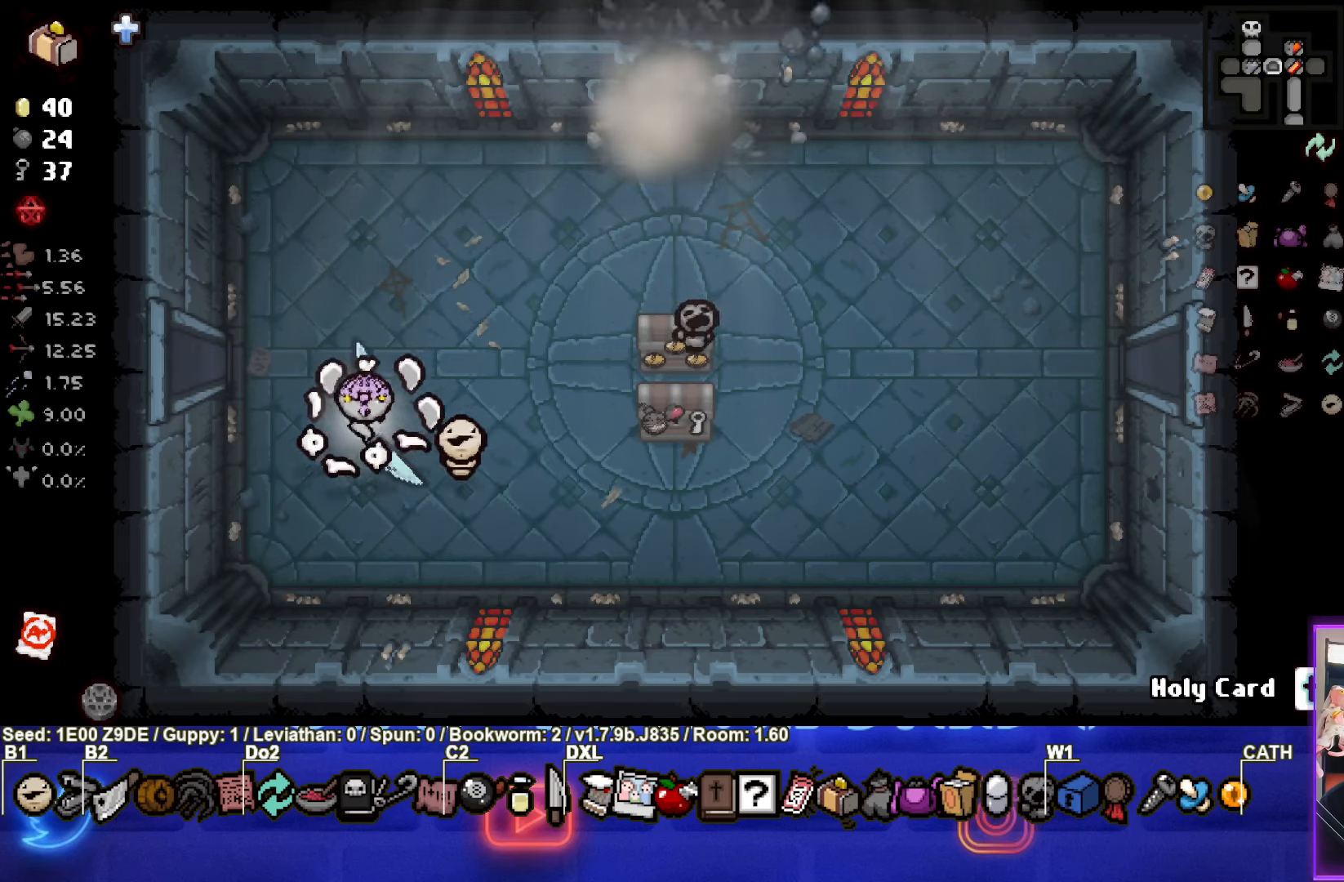
{"buttons": [], "left_stick": "up-right", "events": [[84, "left_stick", "up-right"]]}
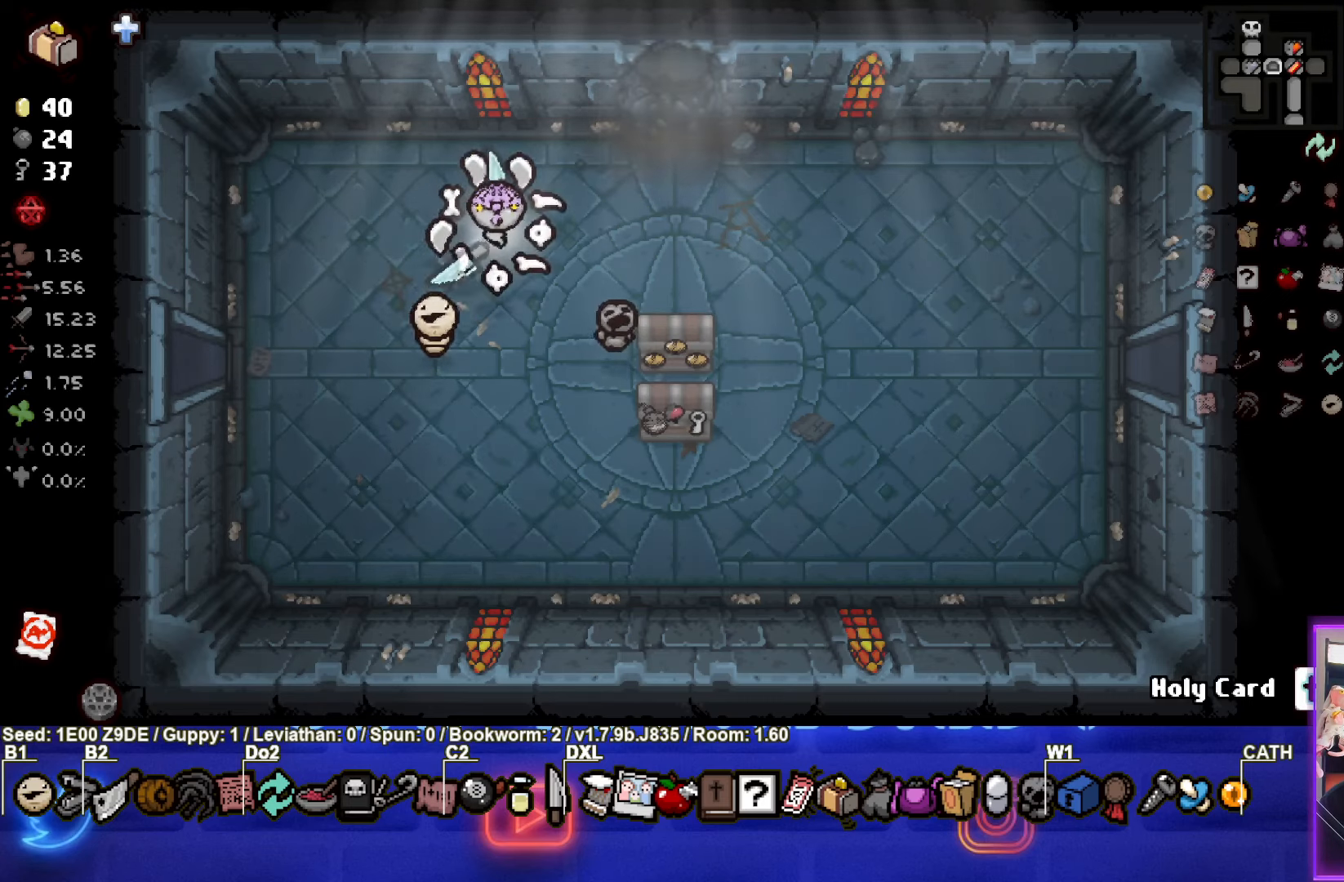
{"buttons": [], "left_stick": "up", "events": [[400, "left_stick", "up"]]}
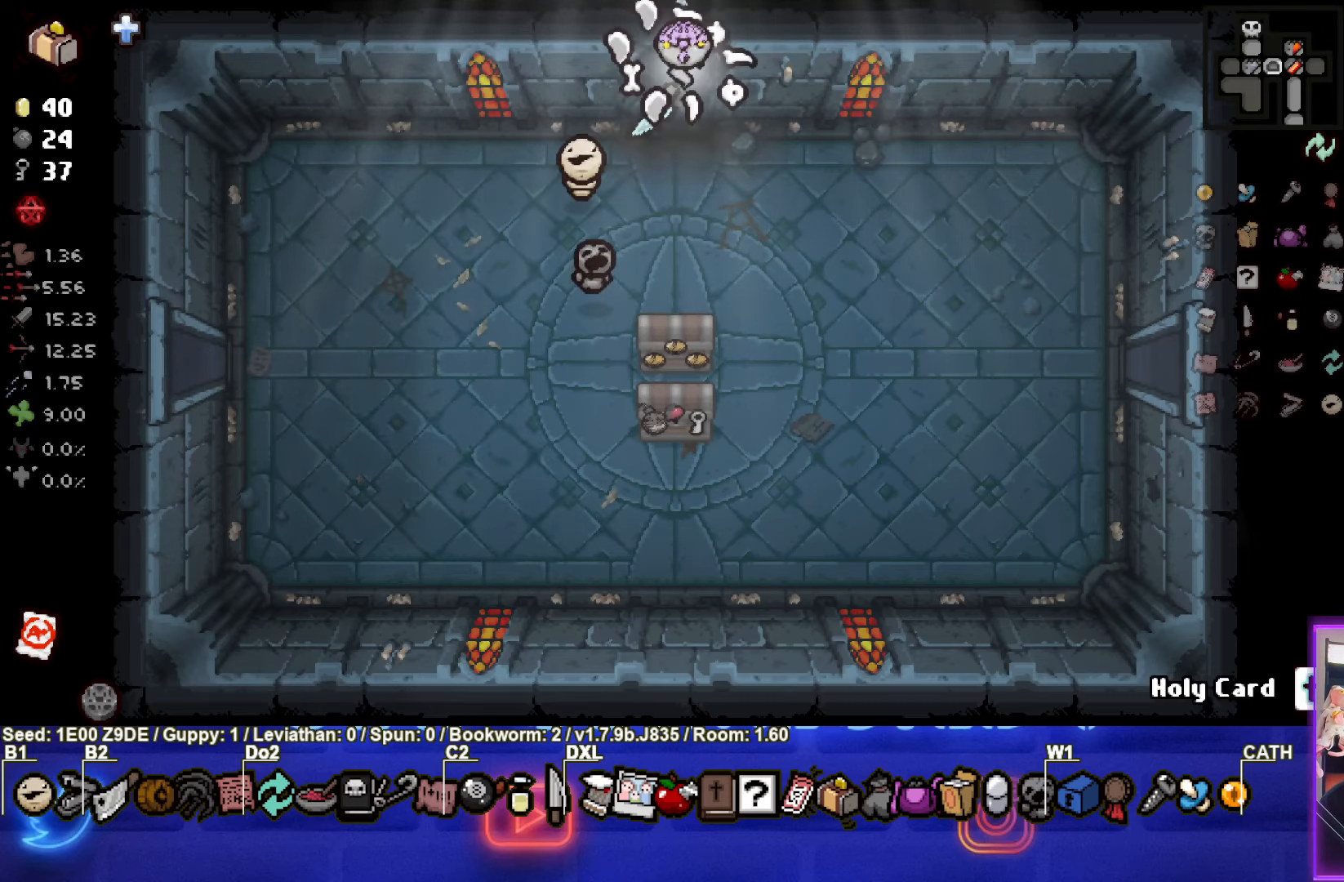
{"buttons": [], "left_stick": "center", "events": [[84, "left_stick", "center"]]}
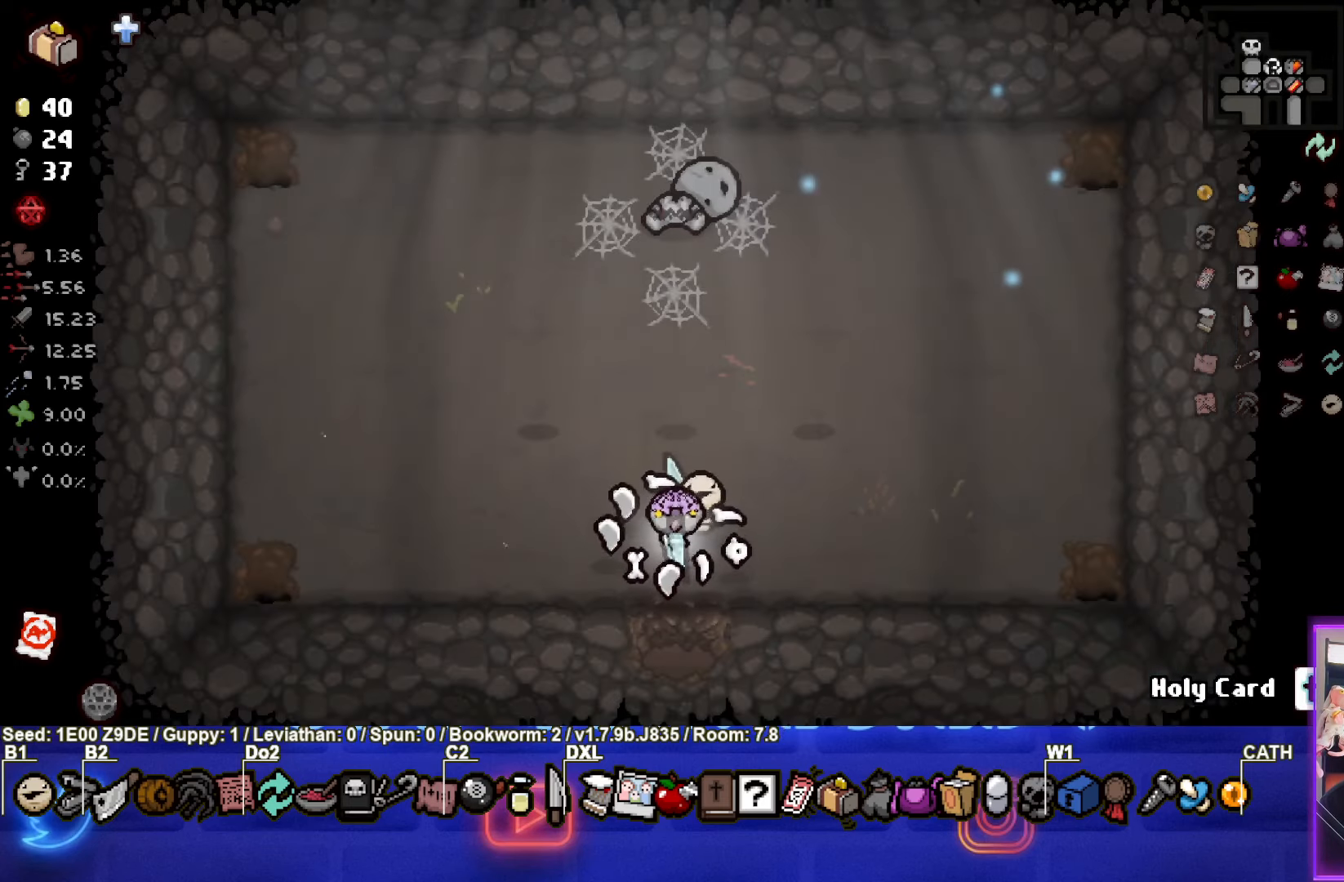
{"buttons": [], "left_stick": "up-left", "events": [[67, "left_stick", "up-left"]]}
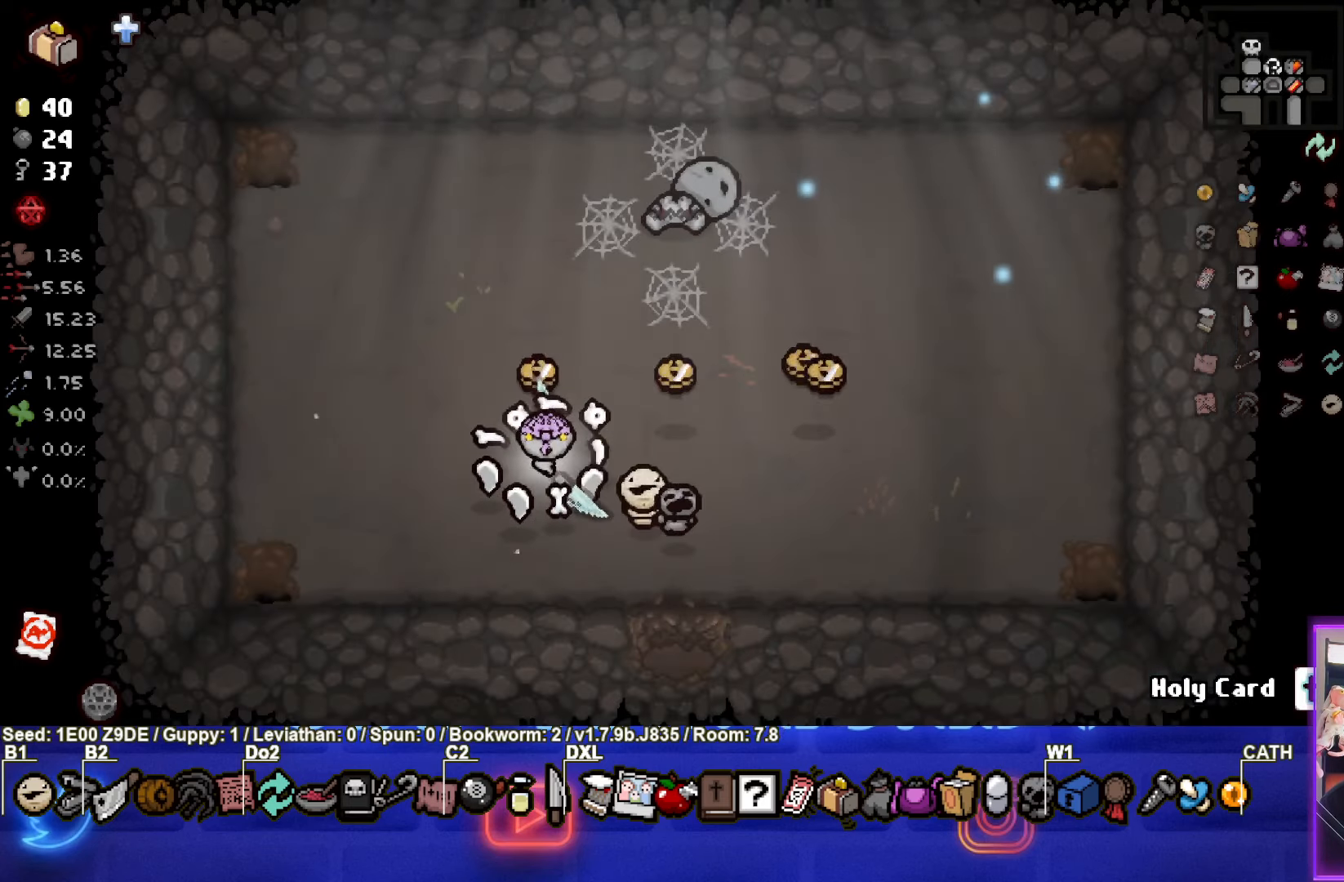
{"buttons": [], "left_stick": "right", "events": [[50, "left_stick", "right"]]}
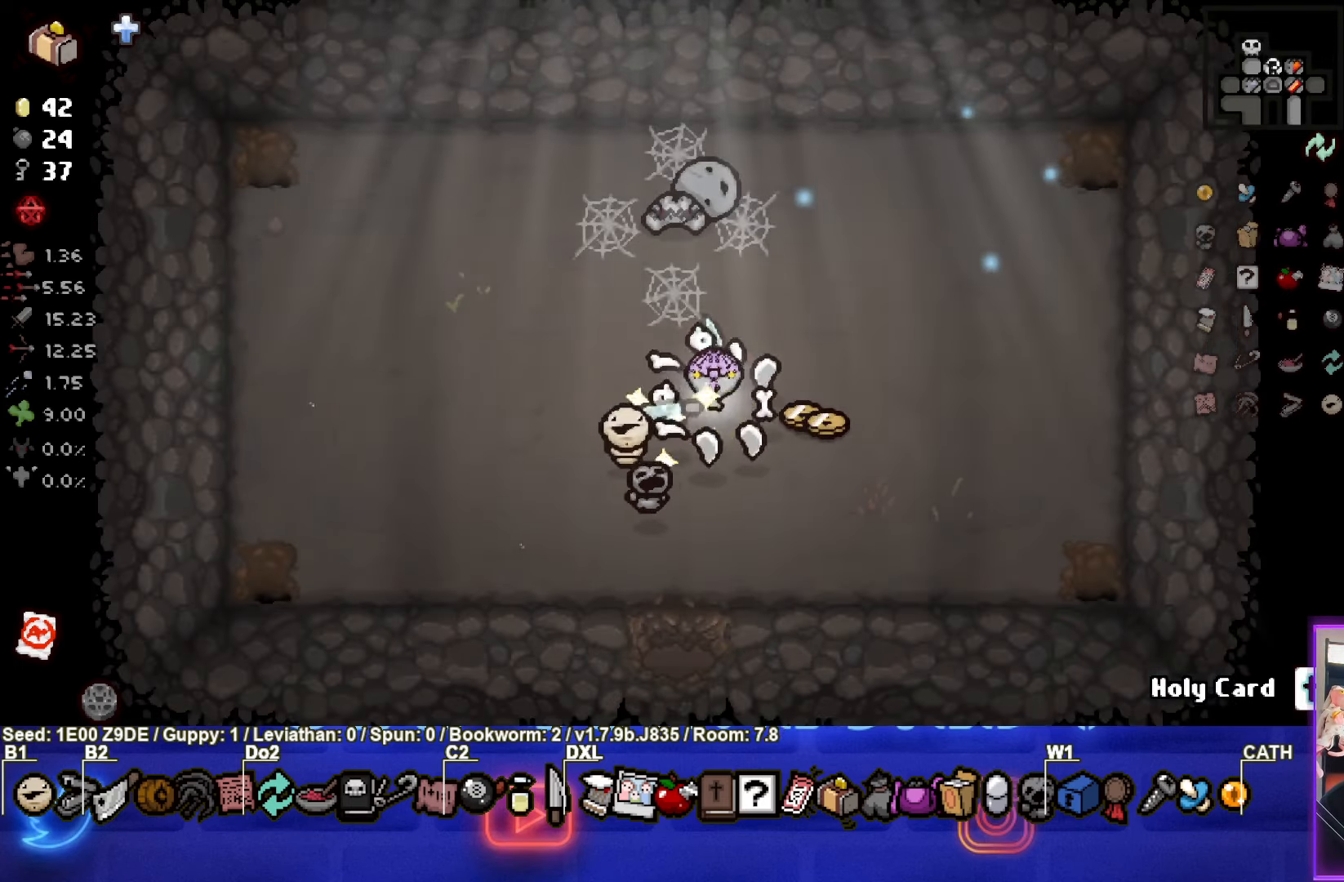
{"buttons": [], "left_stick": "down-left", "events": [[284, "left_stick", "down-left"]]}
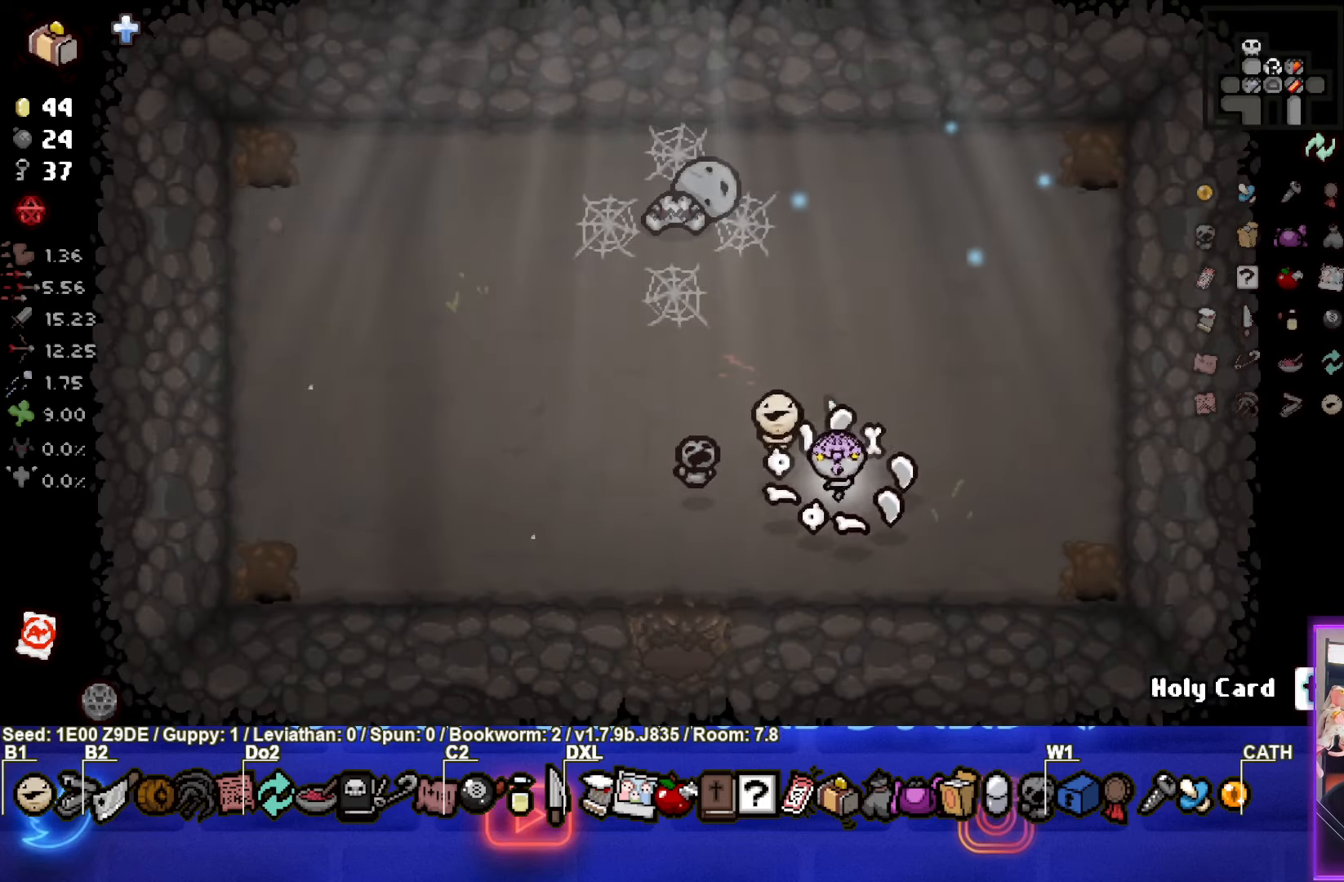
{"buttons": [], "left_stick": "down", "events": [[300, "left_stick", "down"]]}
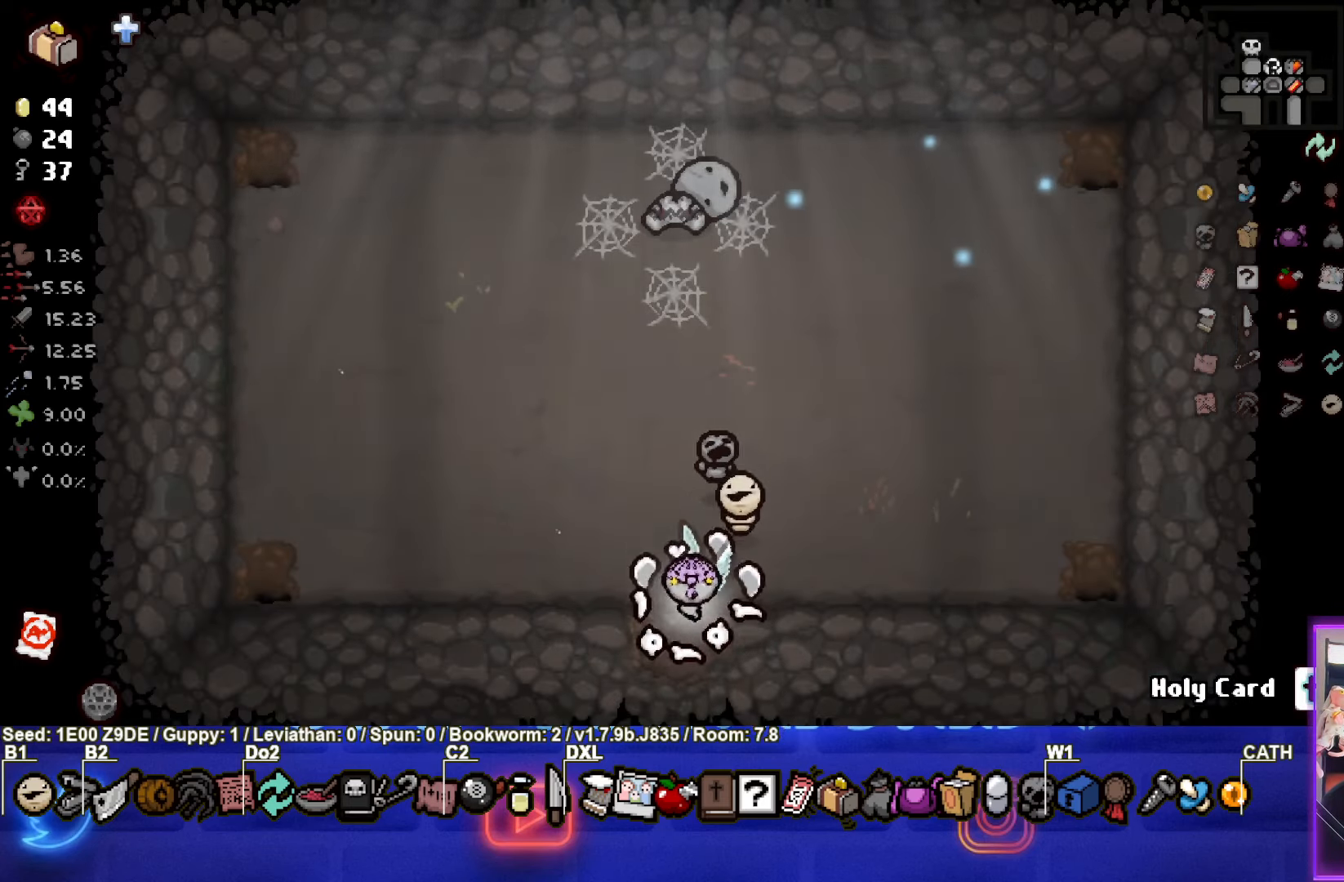
{"buttons": [], "left_stick": "left", "events": [[84, "left_stick", "center"], [284, "left_stick", "left"]]}
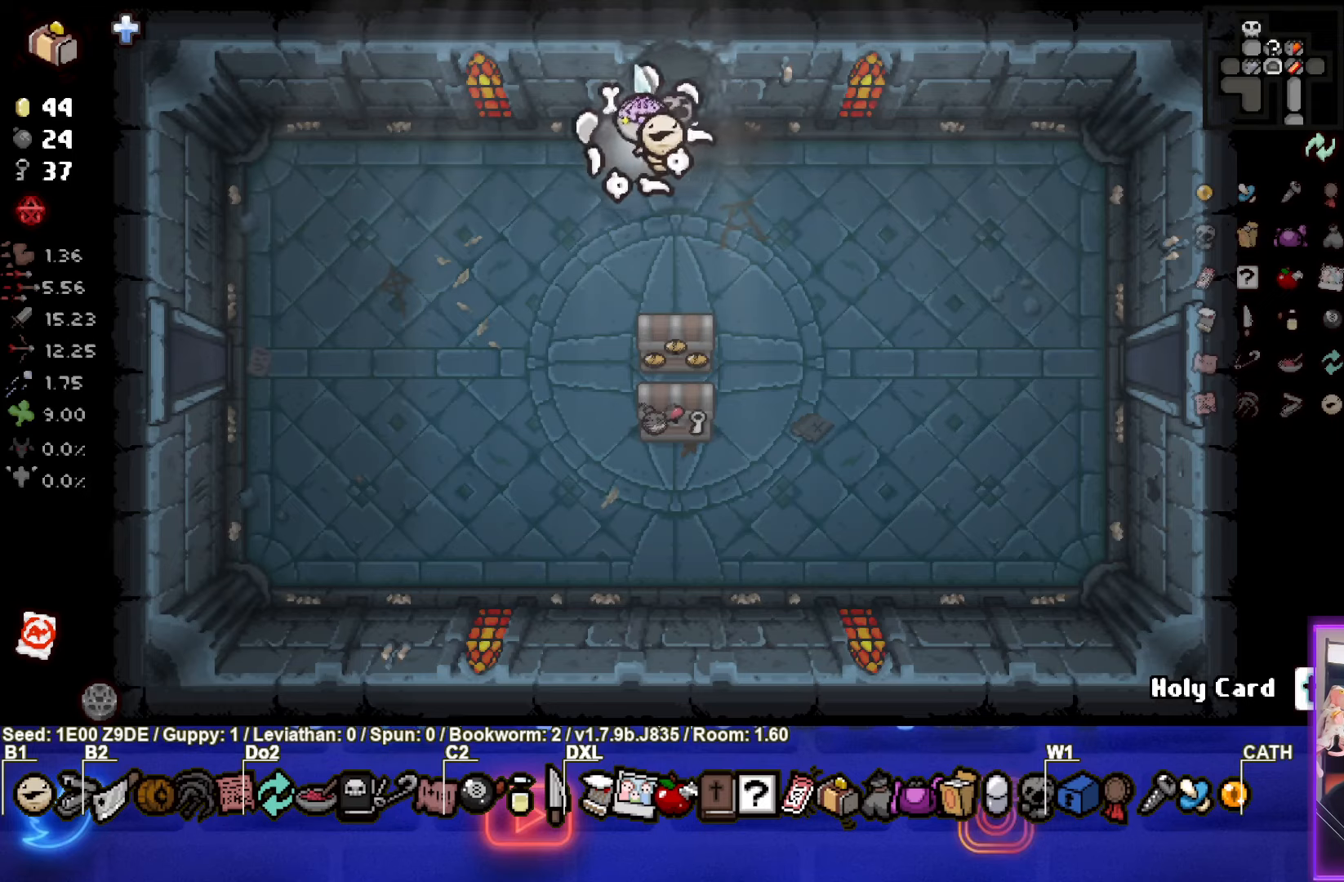
{"buttons": [], "left_stick": "left", "events": [[150, "SQUARE", "down"], [266, "SQUARE", "up"]]}
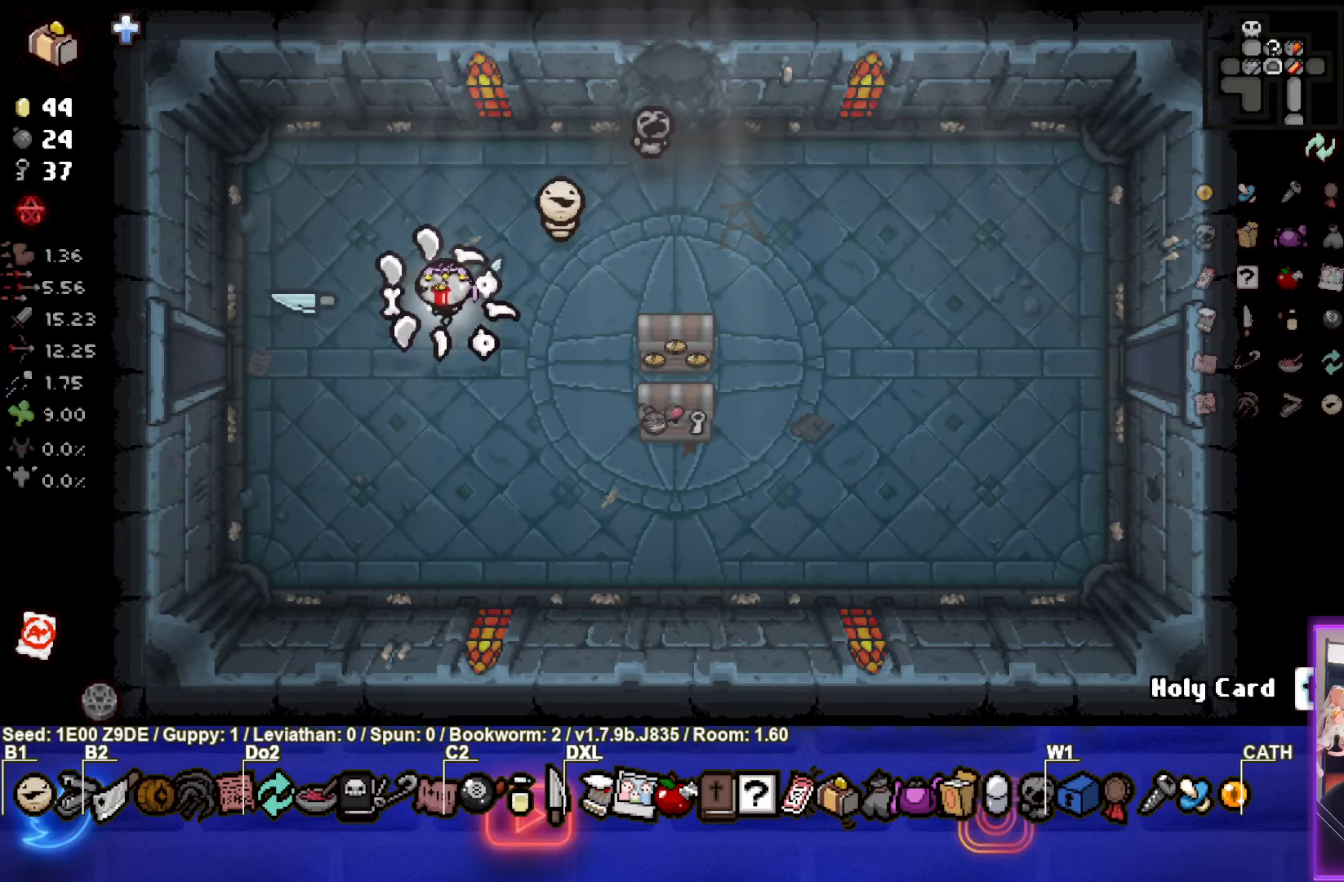
{"buttons": [], "left_stick": "center", "events": [[483, "left_stick", "center"]]}
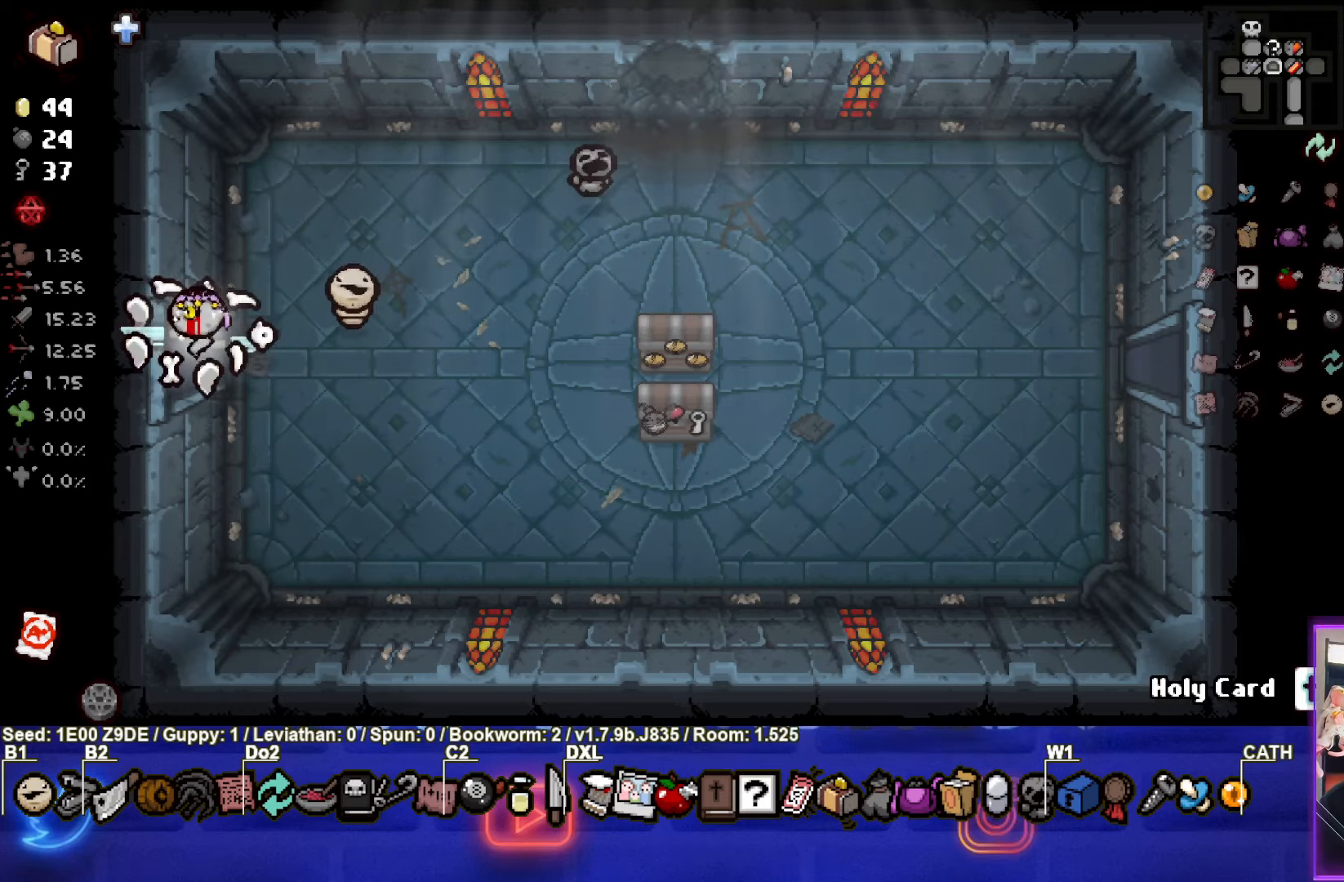
{"buttons": [], "left_stick": "left", "events": [[350, "left_stick", "left"]]}
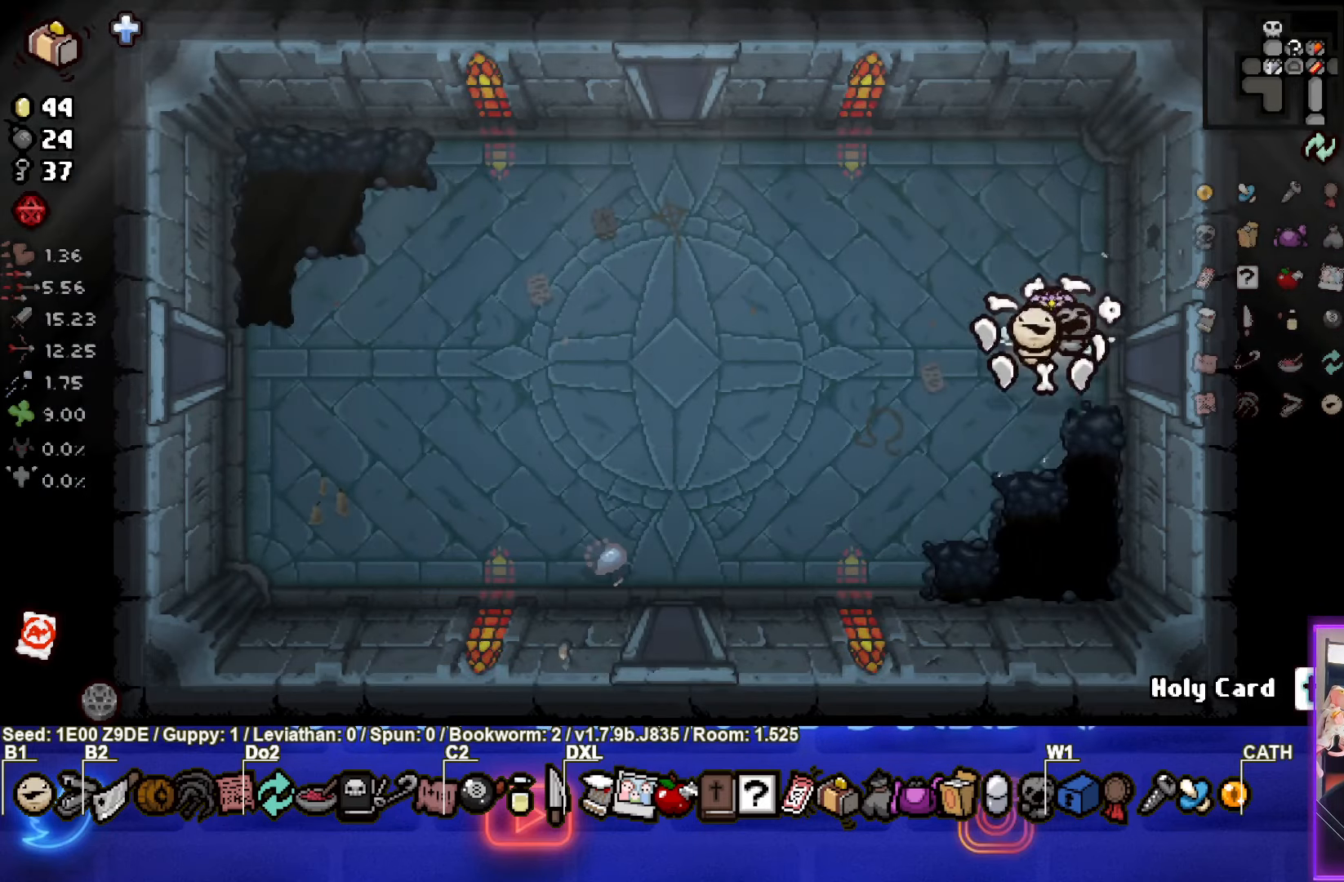
{"buttons": [], "left_stick": "up-left", "events": [[83, "CROSS", "down"], [133, "left_stick", "up-left"], [216, "CROSS", "up"]]}
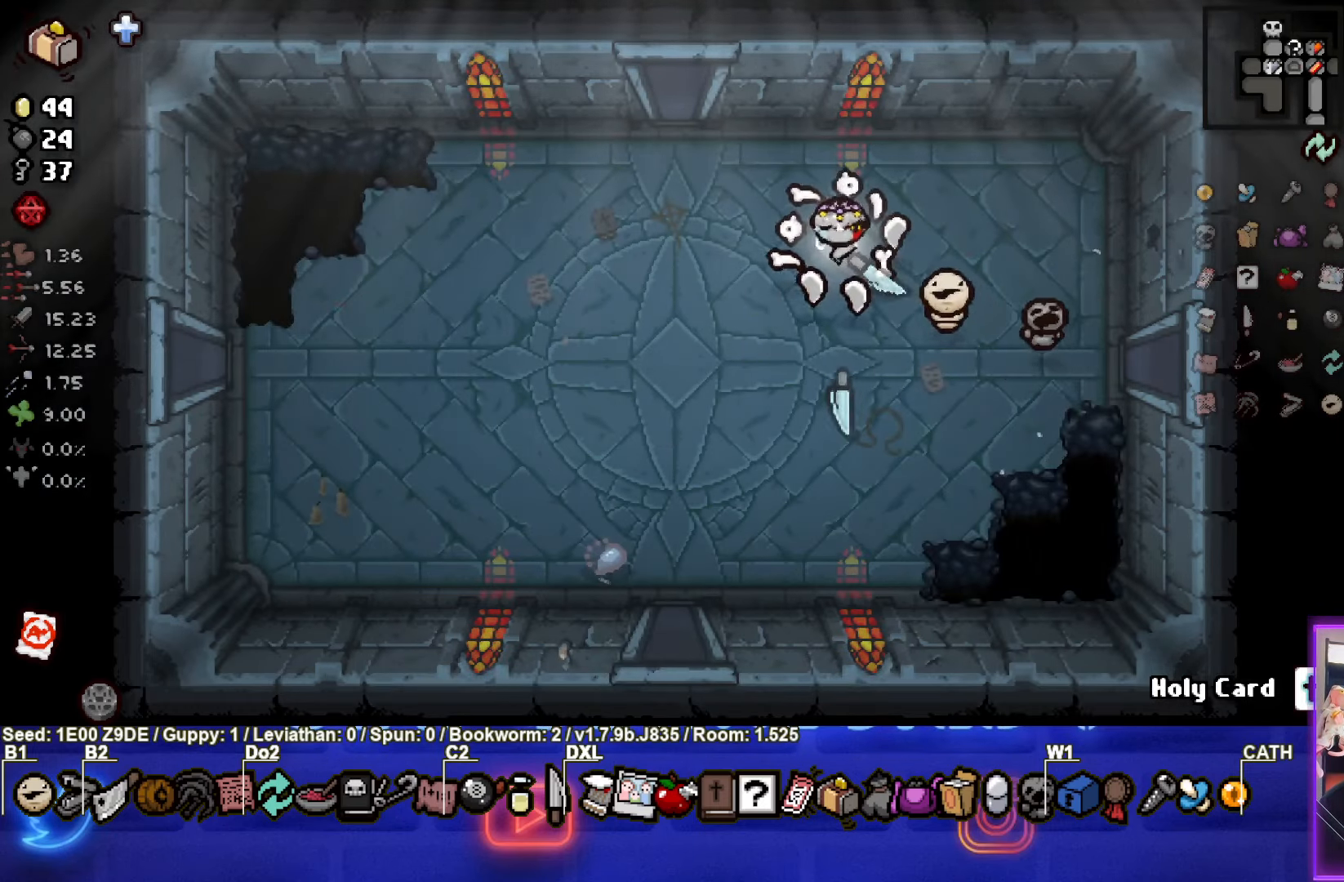
{"buttons": [], "left_stick": "up-left", "events": []}
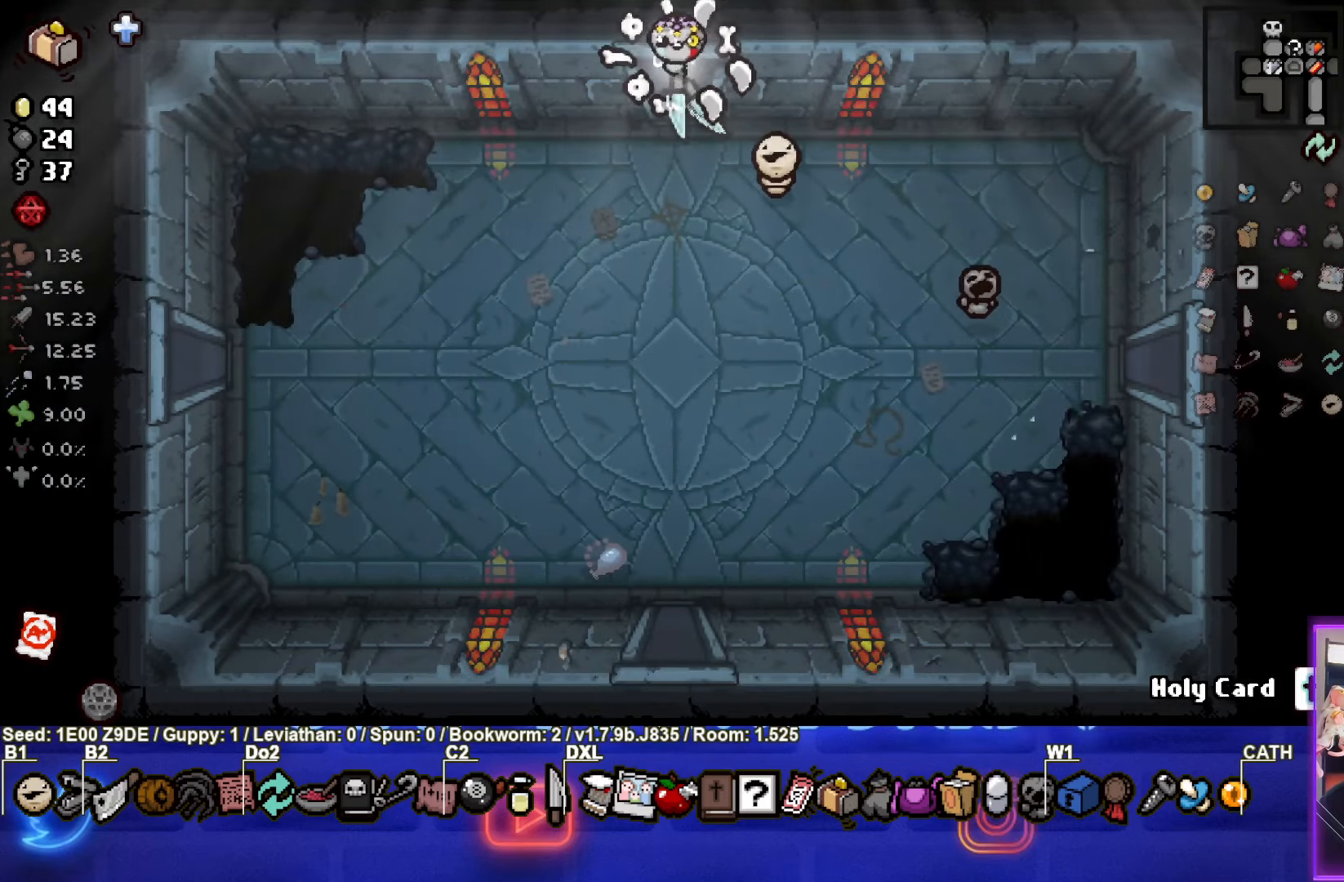
{"buttons": [], "left_stick": "up-left", "events": [[50, "left_stick", "center"], [383, "left_stick", "up-left"]]}
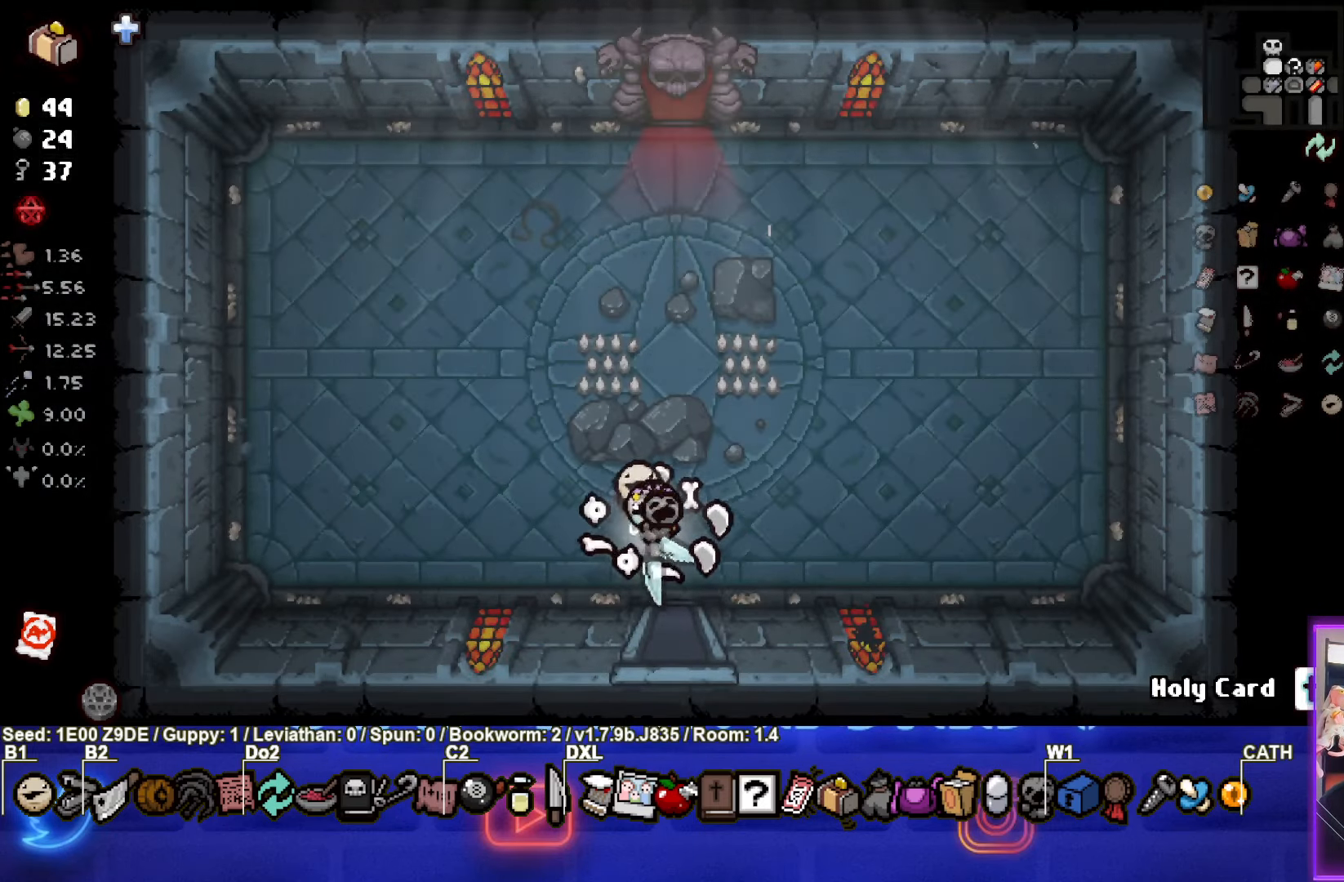
{"buttons": [], "left_stick": "up-right", "events": [[66, "CIRCLE", "down"], [183, "CIRCLE", "up"], [233, "left_stick", "up"], [400, "left_stick", "up-right"]]}
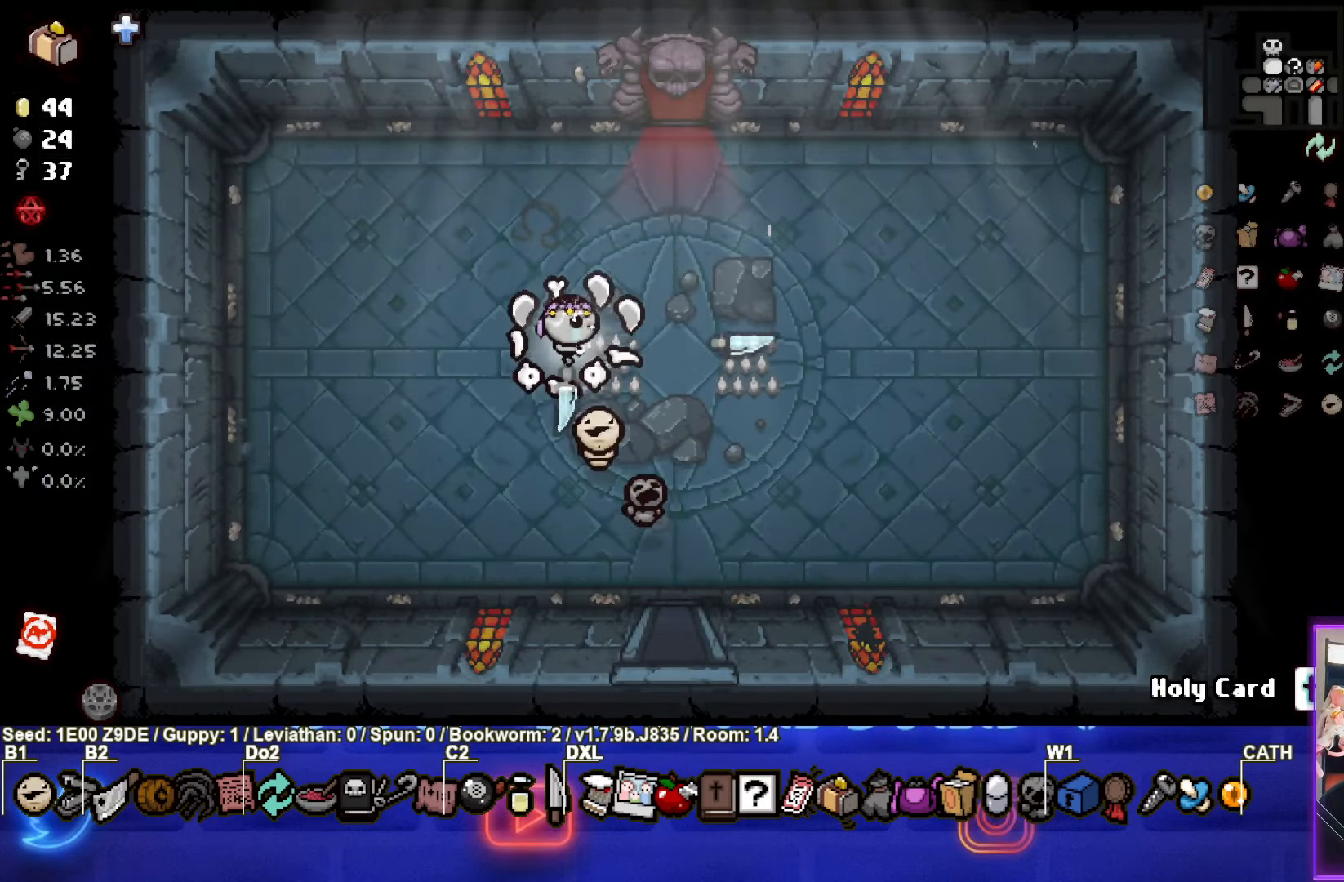
{"buttons": [], "left_stick": "up", "events": [[283, "left_stick", "up"]]}
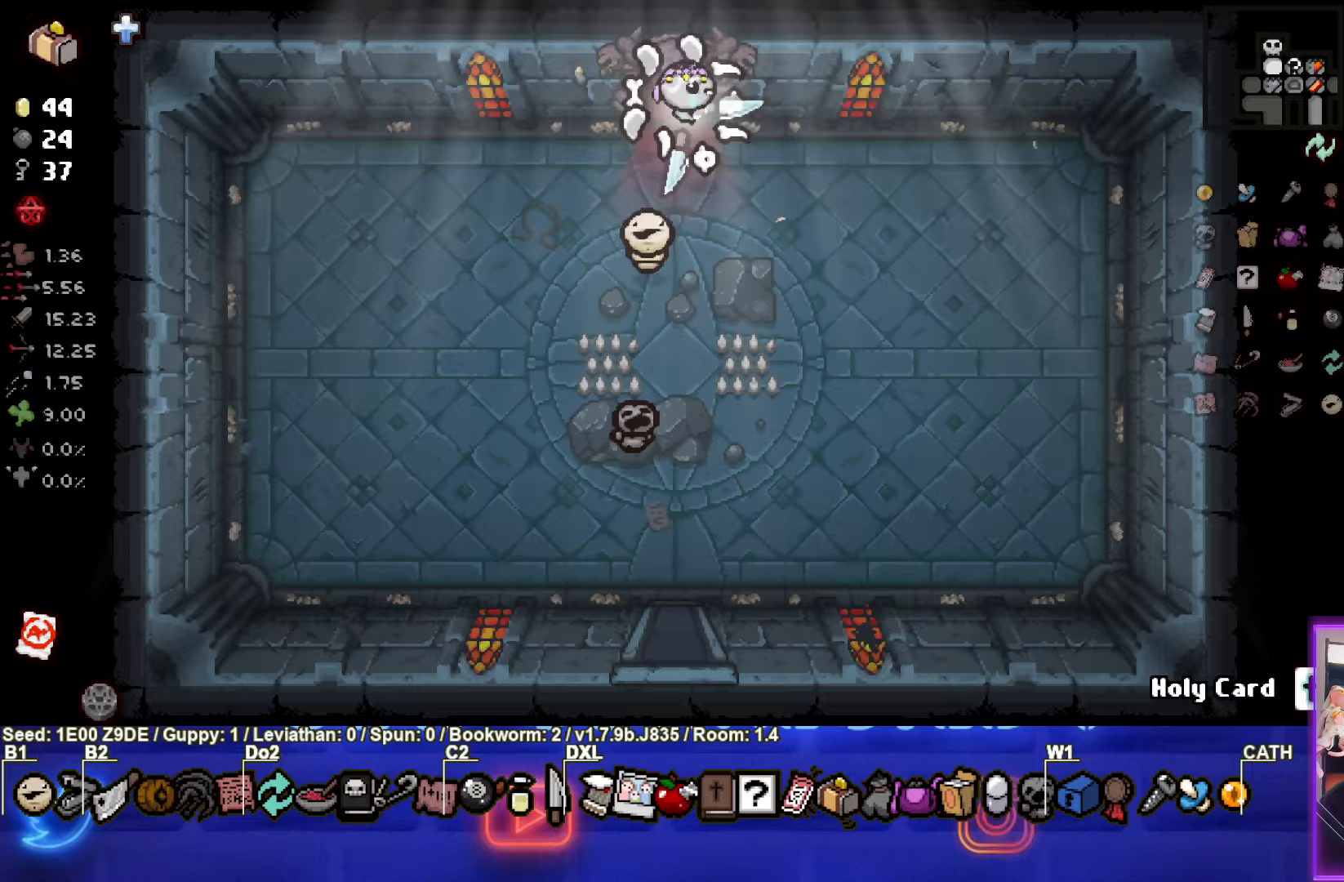
{"buttons": [], "left_stick": "up-left", "events": [[400, "left_stick", "up-left"]]}
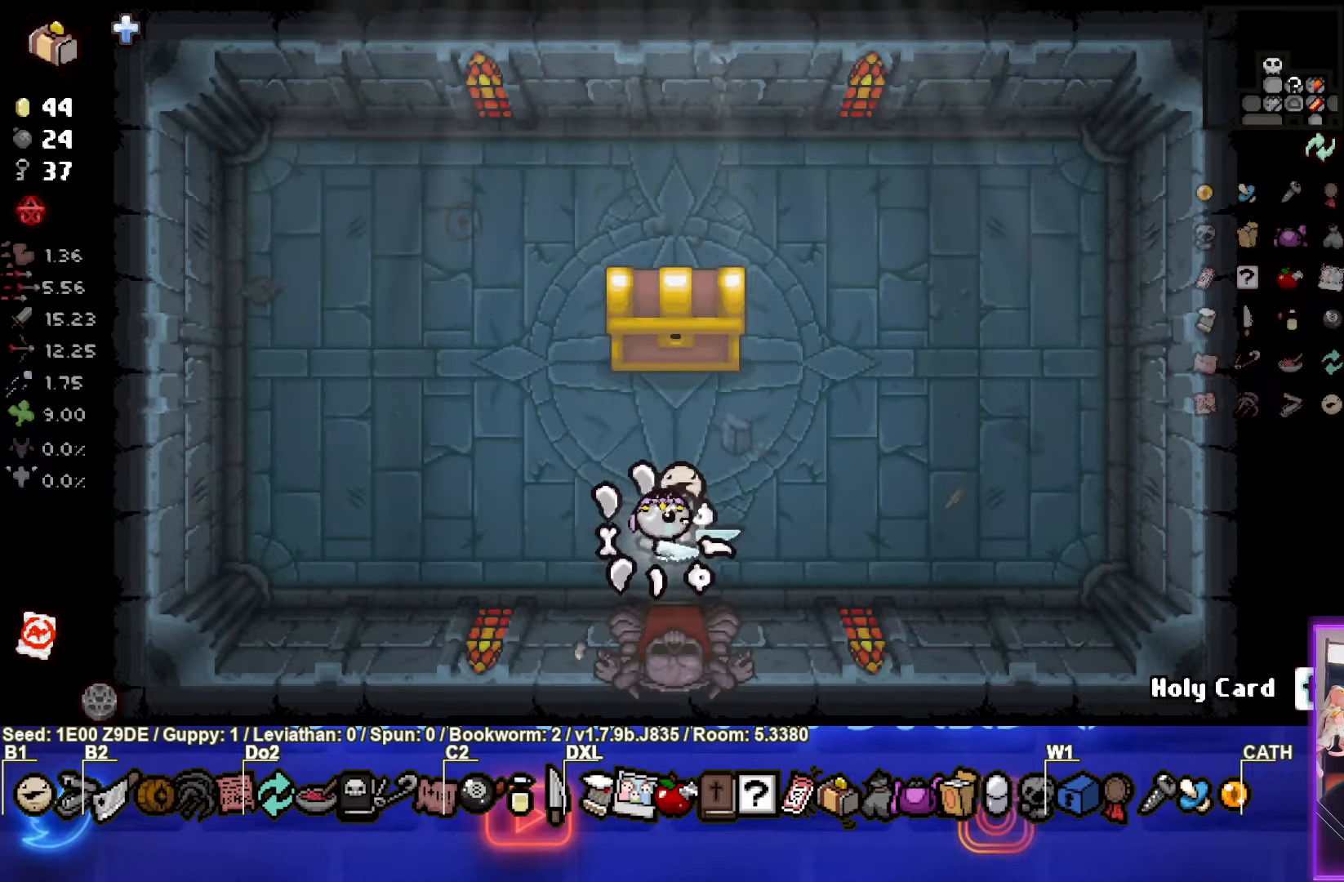
{"buttons": [], "left_stick": "up-right", "events": [[183, "left_stick", "up"], [283, "left_stick", "up-right"]]}
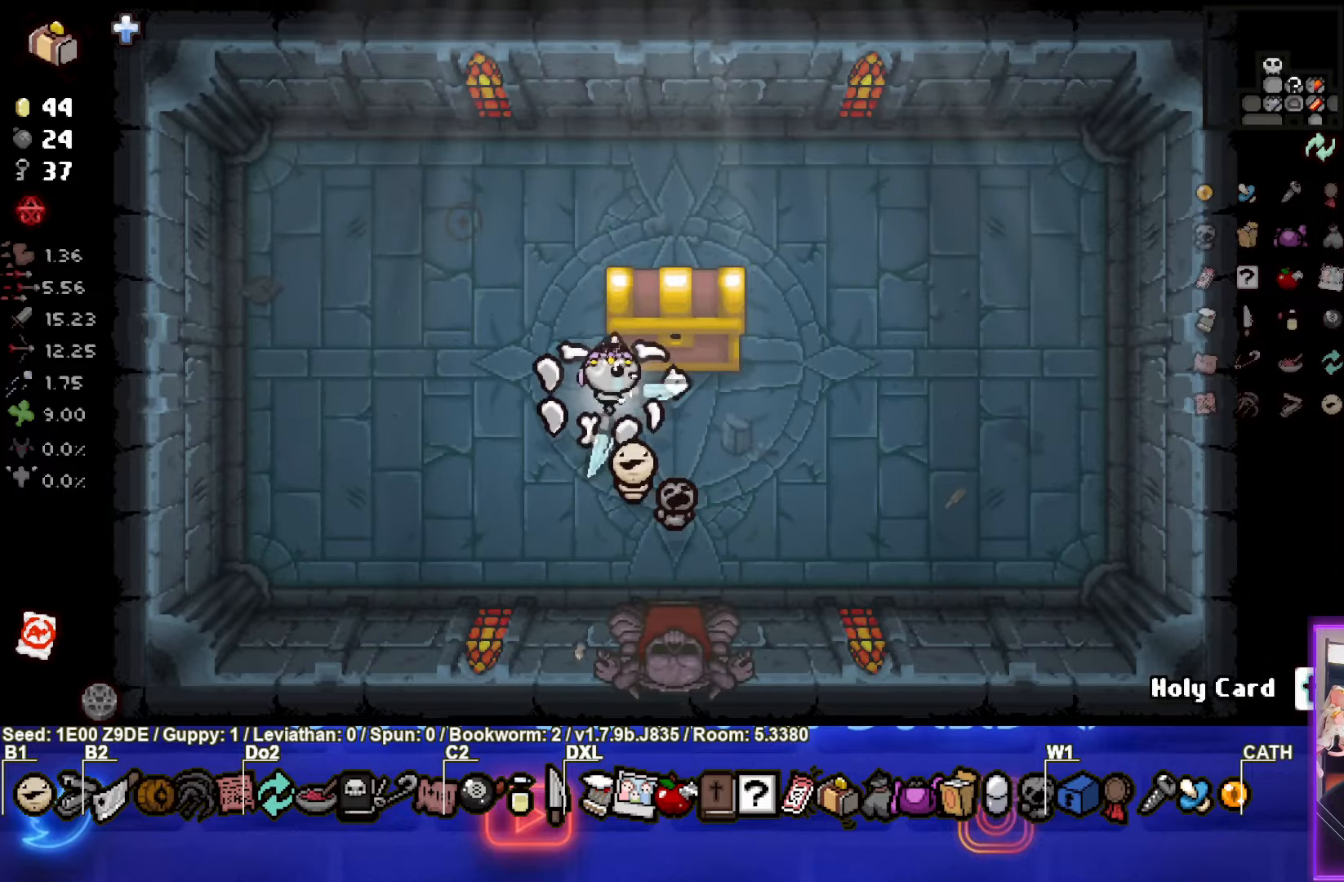
{"buttons": [], "left_stick": "center", "events": [[300, "left_stick", "center"]]}